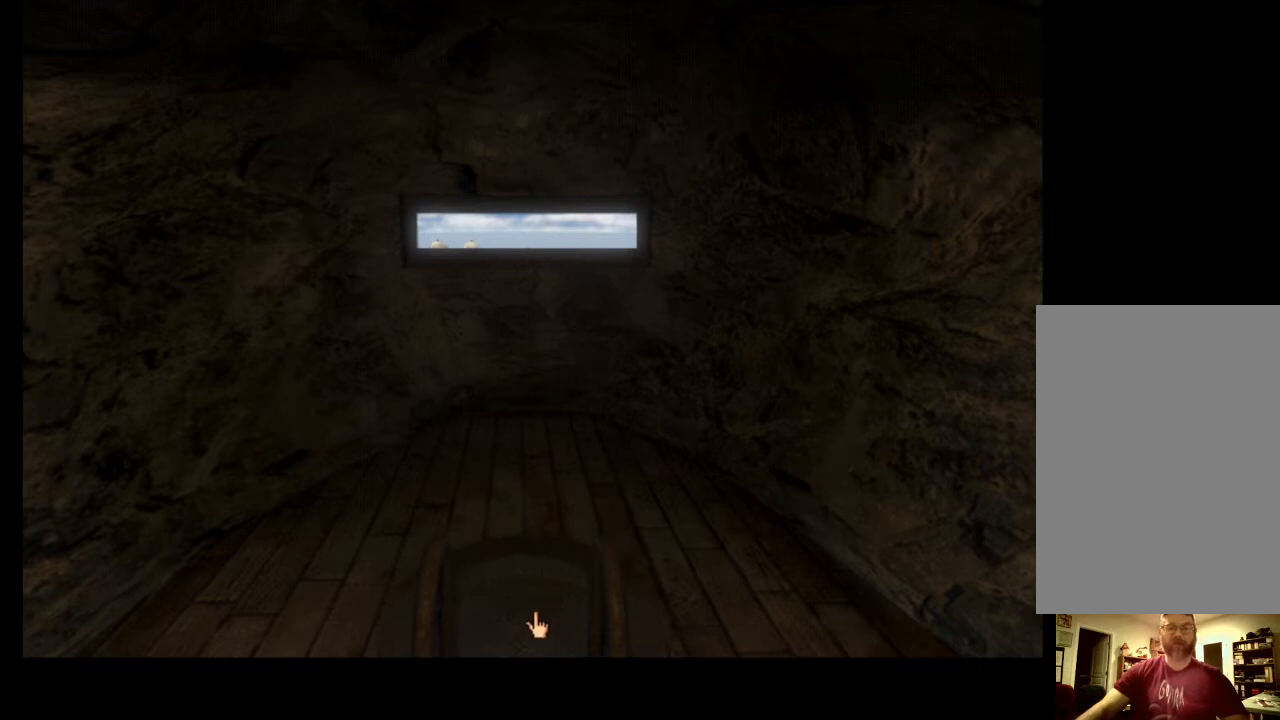
Gameplay with keyboard and mouse; each line is a JSON object with the keys and mouse buttons held at the frame after it. "events" lists presses ("down") and releases ("up") of "a", "ctrl", "d", "e", "f", "q", "r", "s", "shift", "space", "tab", "w", "mouse_left", "mouse_wheel", "mouse_right", "mouse_mb4" and "mouse_mb5" between this image and that frame as [ms after this image, input, new state], when the widget could be followed in between. "mouse_left", "mouse_wheel", "mouse_right", "mouse_mb4", "mouse_mb5" = the "left", "wheel", "right", "mb4", "mb5" buttons of the "mouse" list. No other keys are recorded. "wheel" means that the mouse wheel is clicked or scrolled. Mouse movement is not recorded.
{"keys": [], "mouse": [], "events": [[233, "w", "down"], [367, "w", "up"]]}
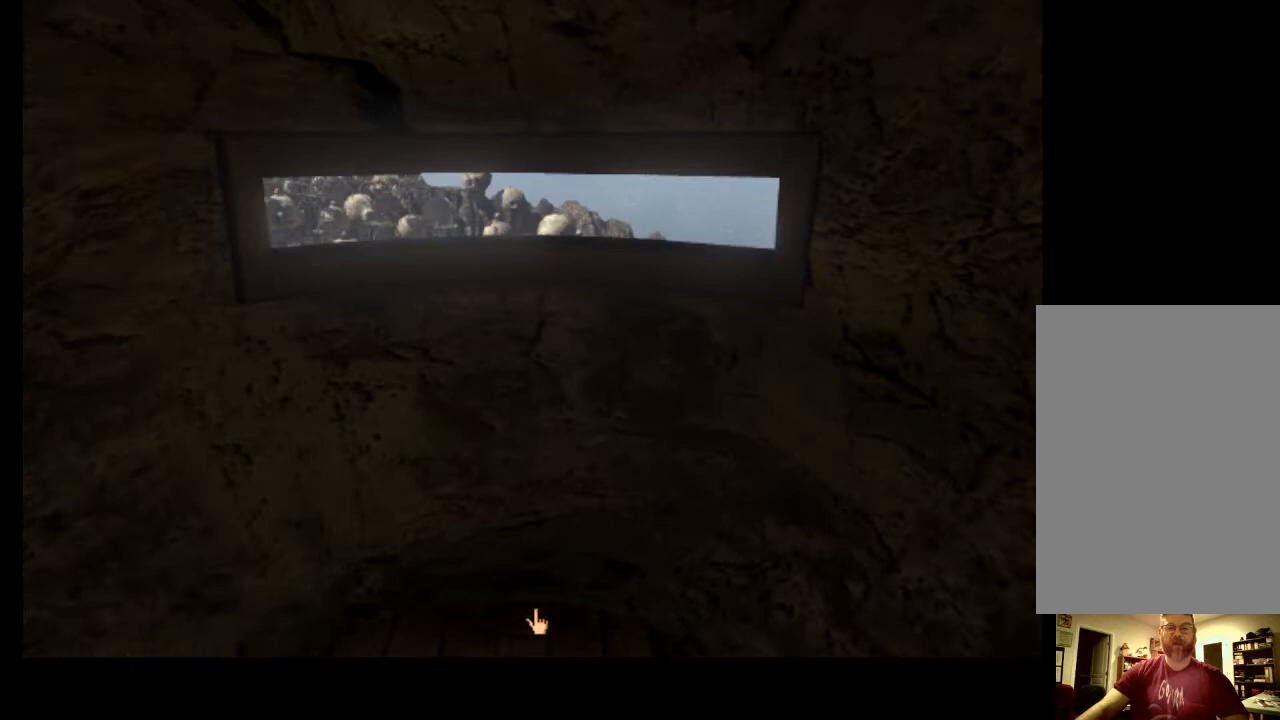
{"keys": [], "mouse": [], "events": [[367, "w", "down"], [467, "w", "up"]]}
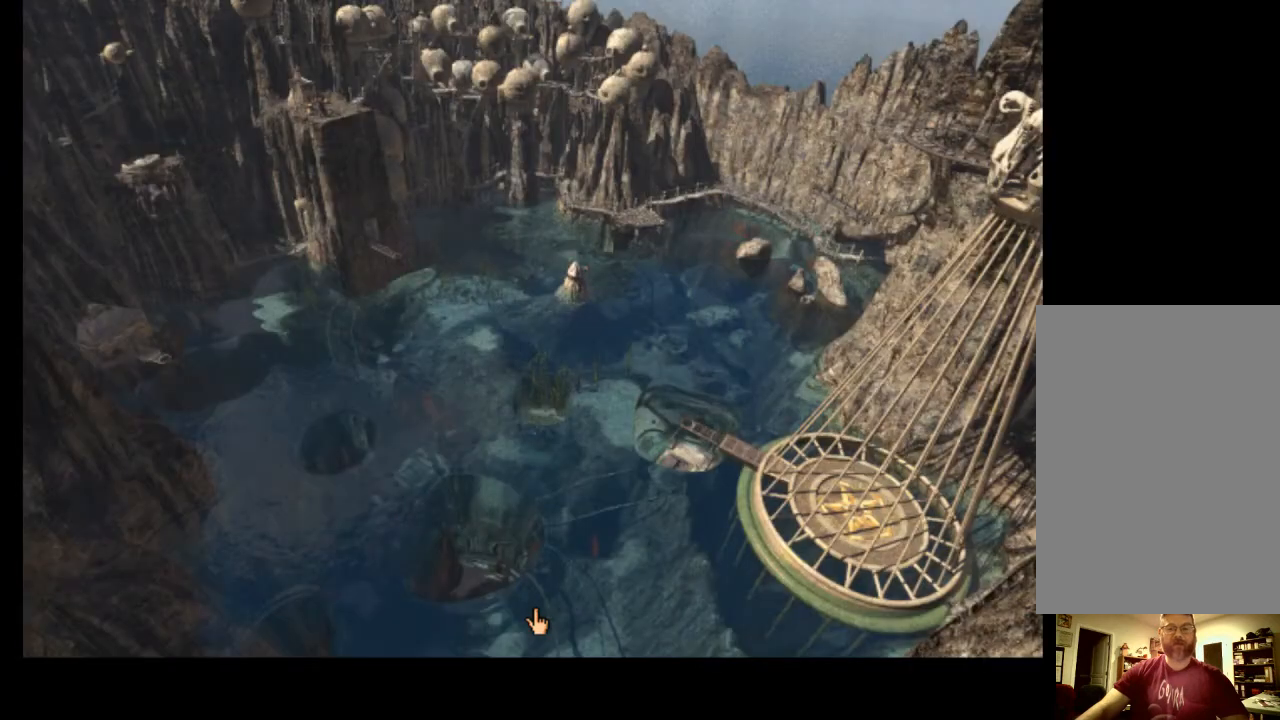
{"keys": [], "mouse": [], "events": []}
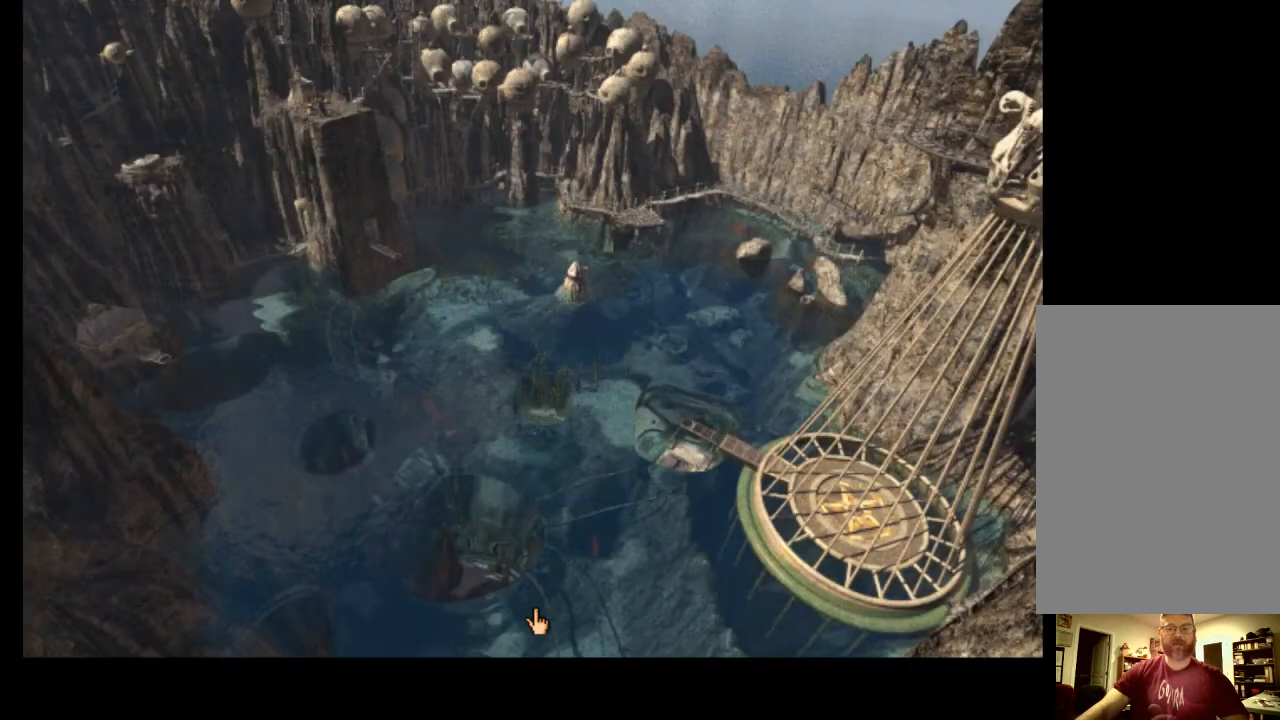
{"keys": ["s"], "mouse": [], "events": [[433, "s", "down"]]}
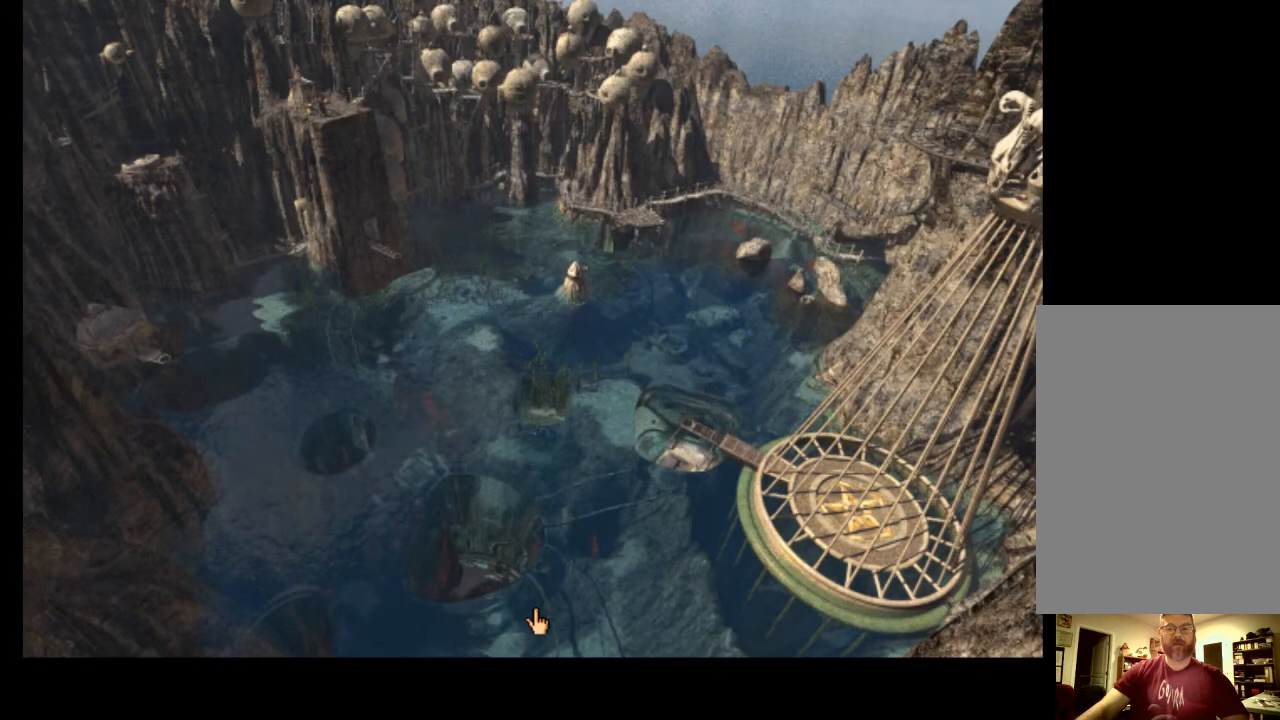
{"keys": [], "mouse": [], "events": [[33, "s", "up"], [400, "s", "down"], [467, "s", "up"]]}
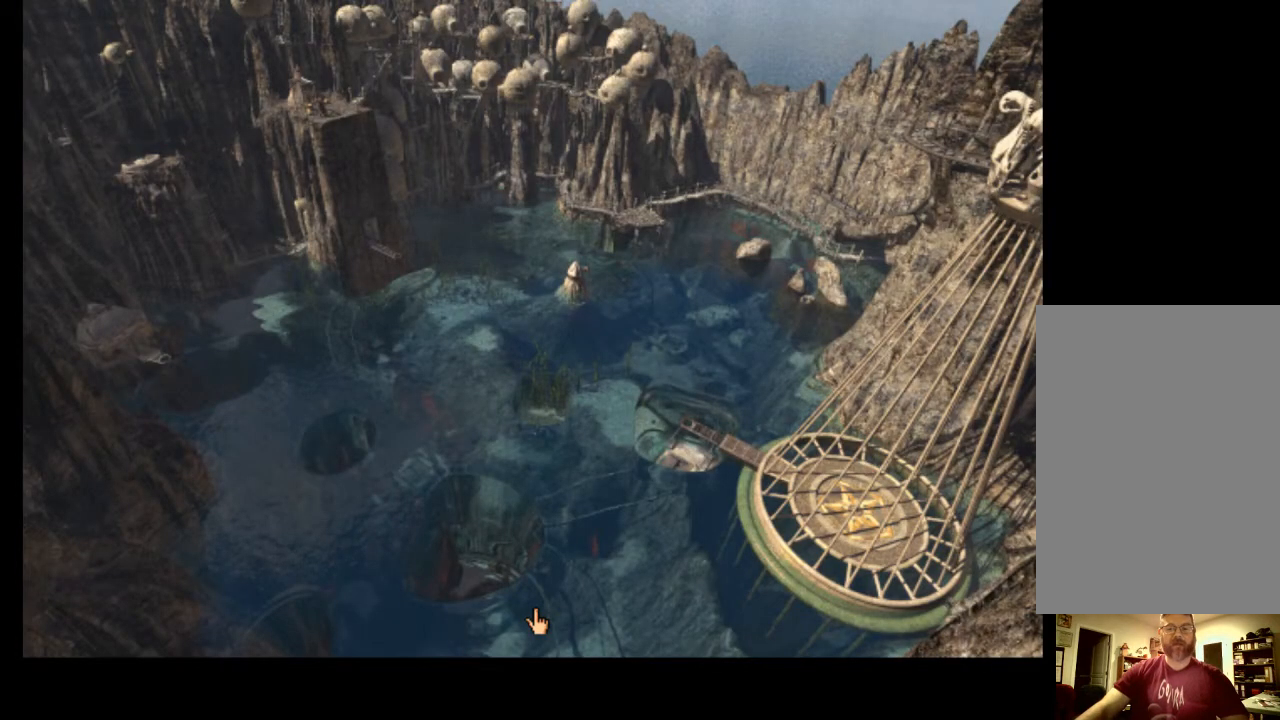
{"keys": ["d"], "mouse": [], "events": [[467, "d", "down"]]}
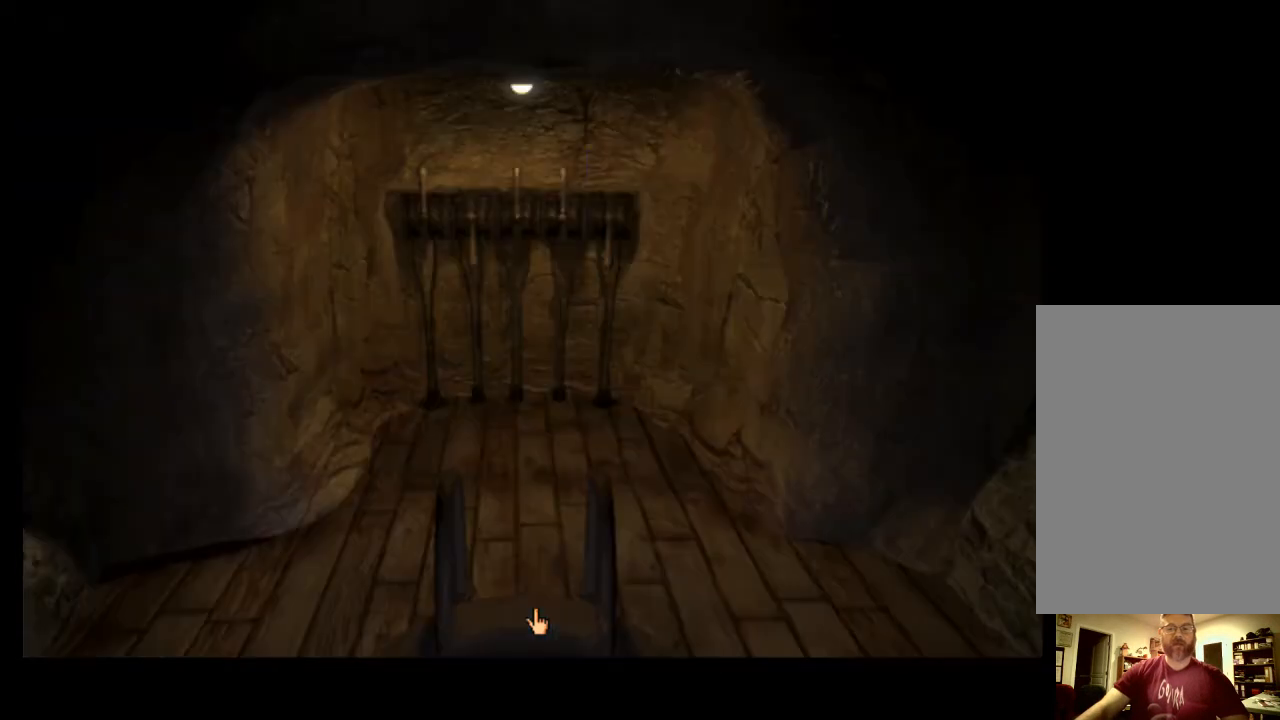
{"keys": [], "mouse": [], "events": [[67, "d", "up"]]}
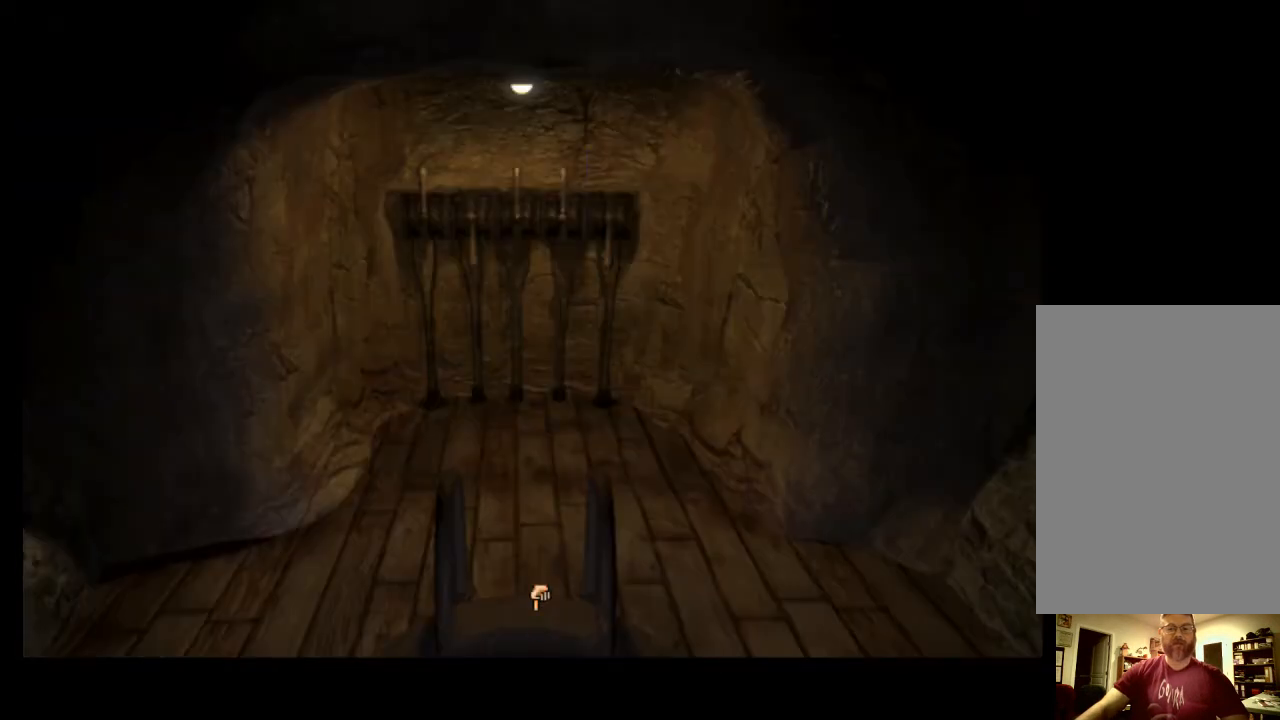
{"keys": [], "mouse": [], "events": []}
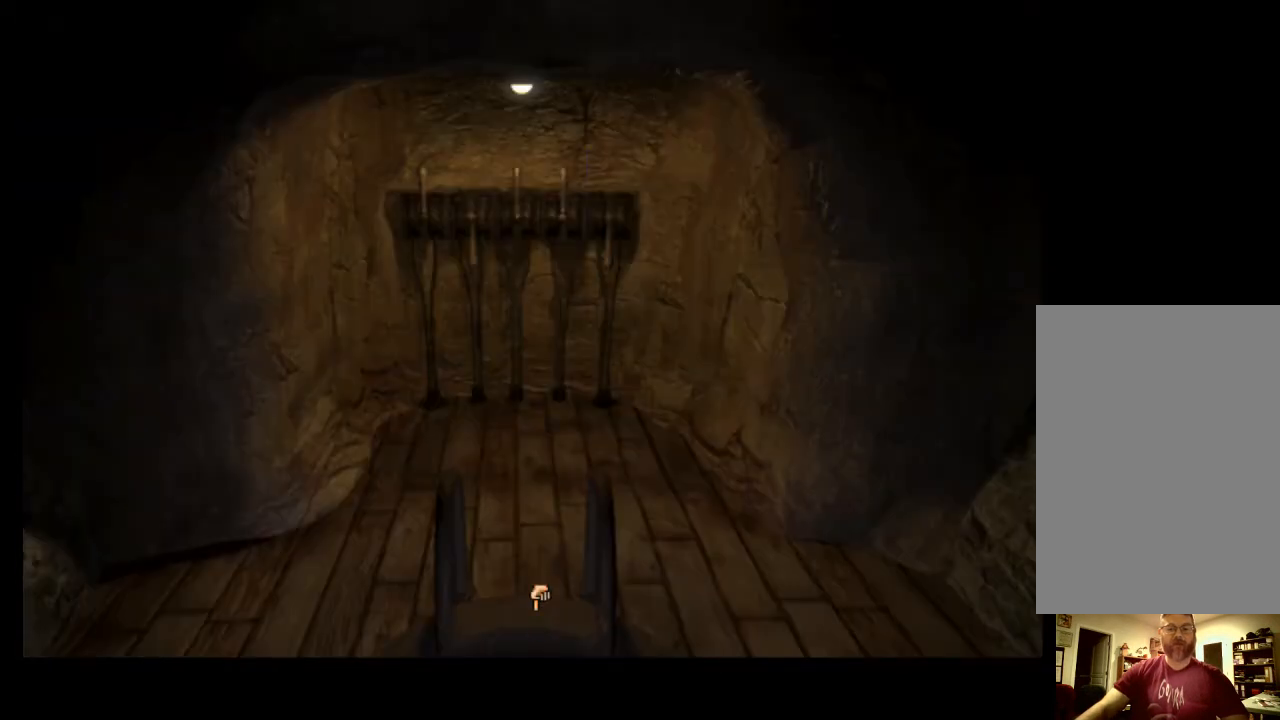
{"keys": [], "mouse": [], "events": []}
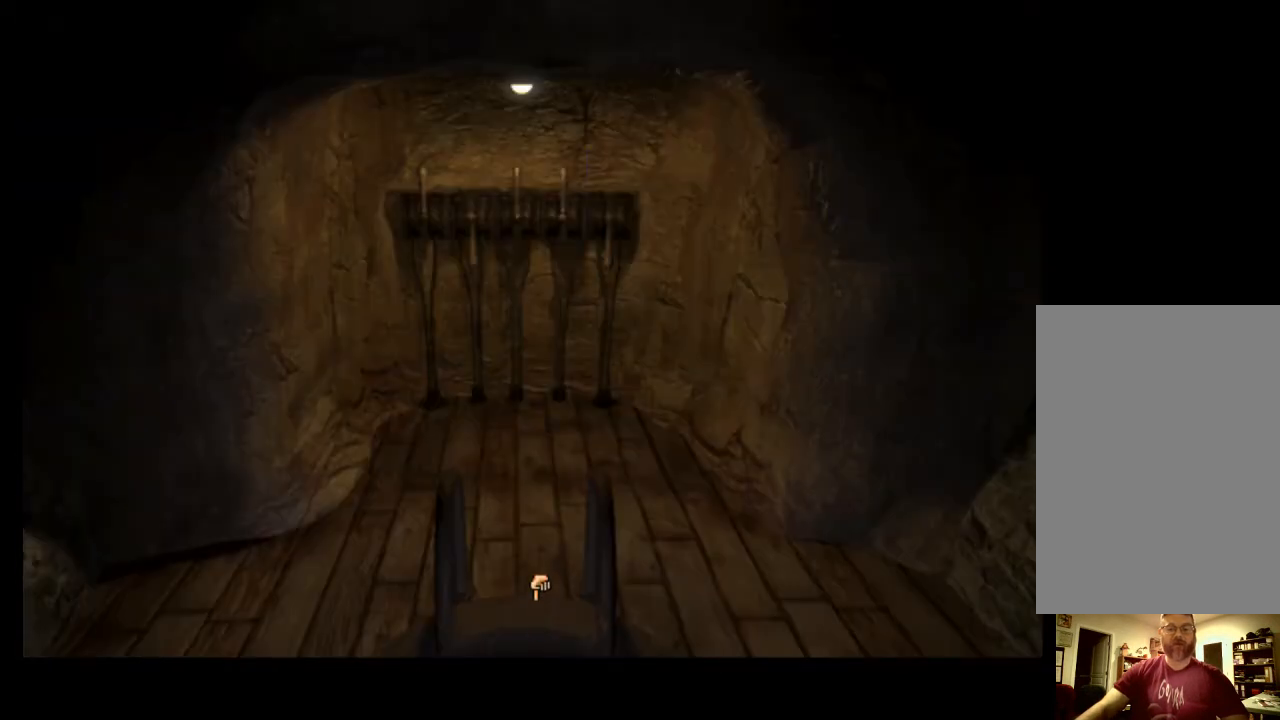
{"keys": [], "mouse": [], "events": []}
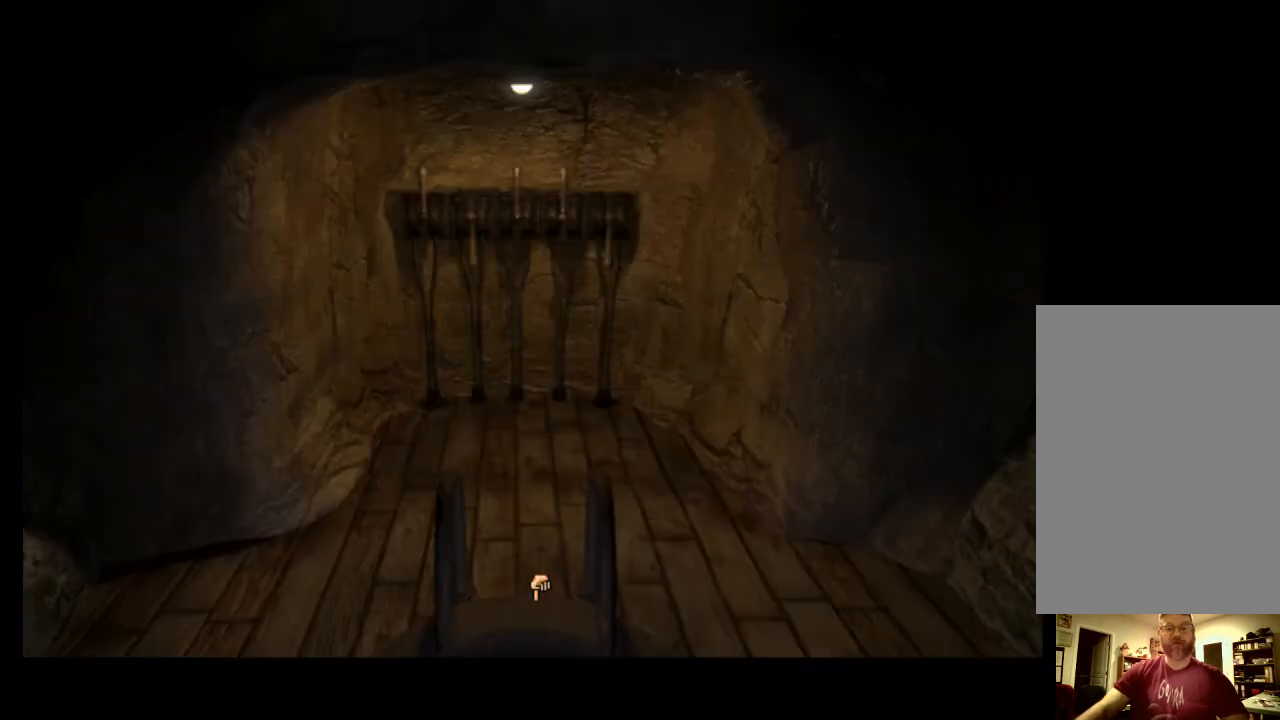
{"keys": [], "mouse": [], "events": [[200, "f", "down"], [333, "f", "up"]]}
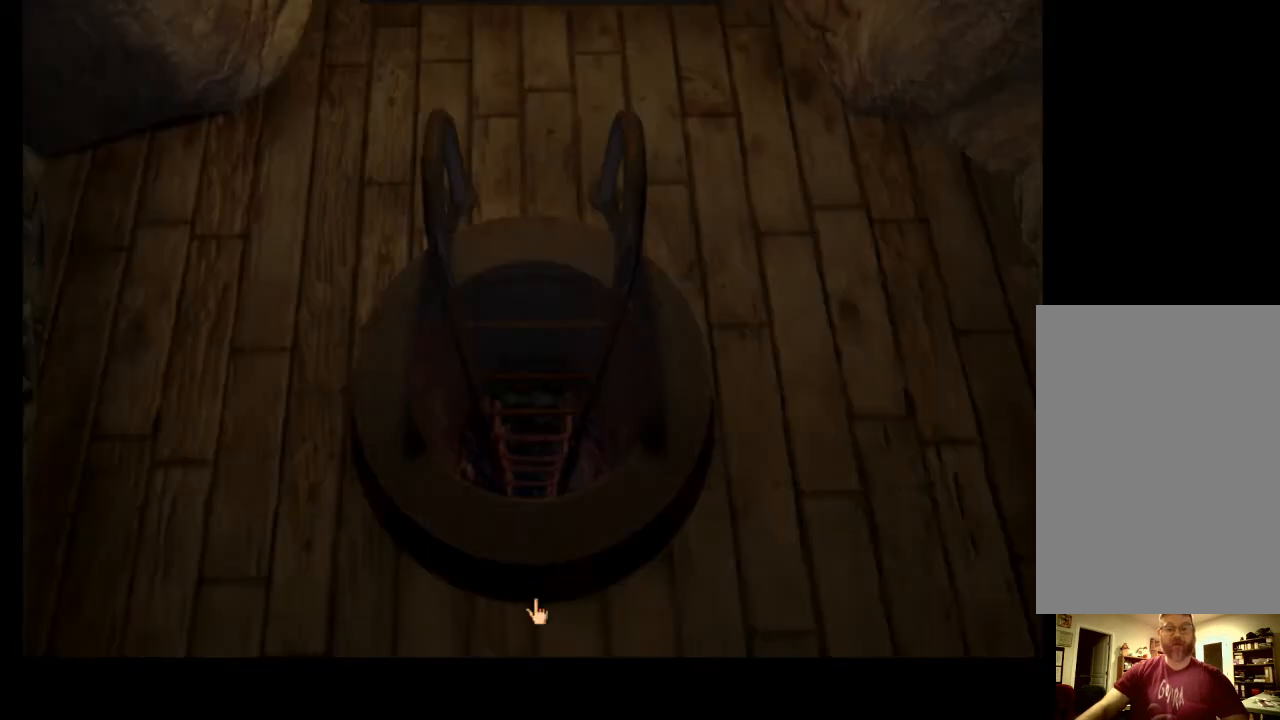
{"keys": [], "mouse": [], "events": []}
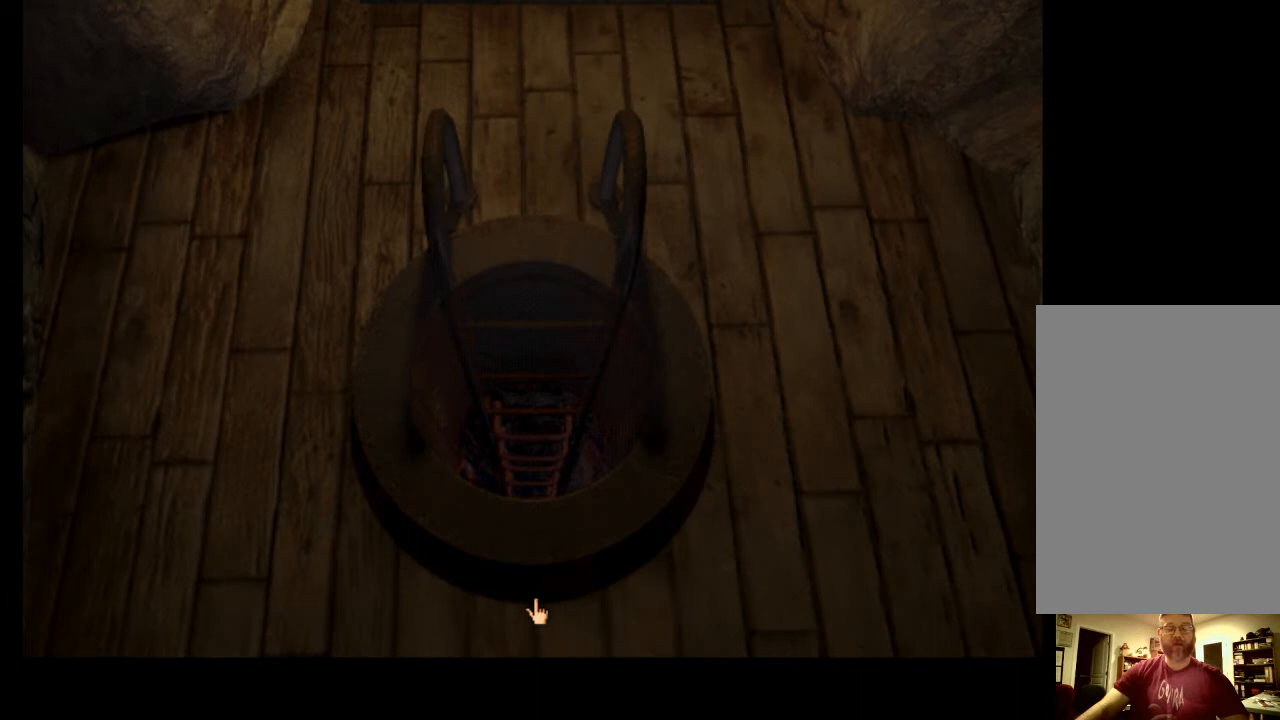
{"keys": [], "mouse": [], "events": []}
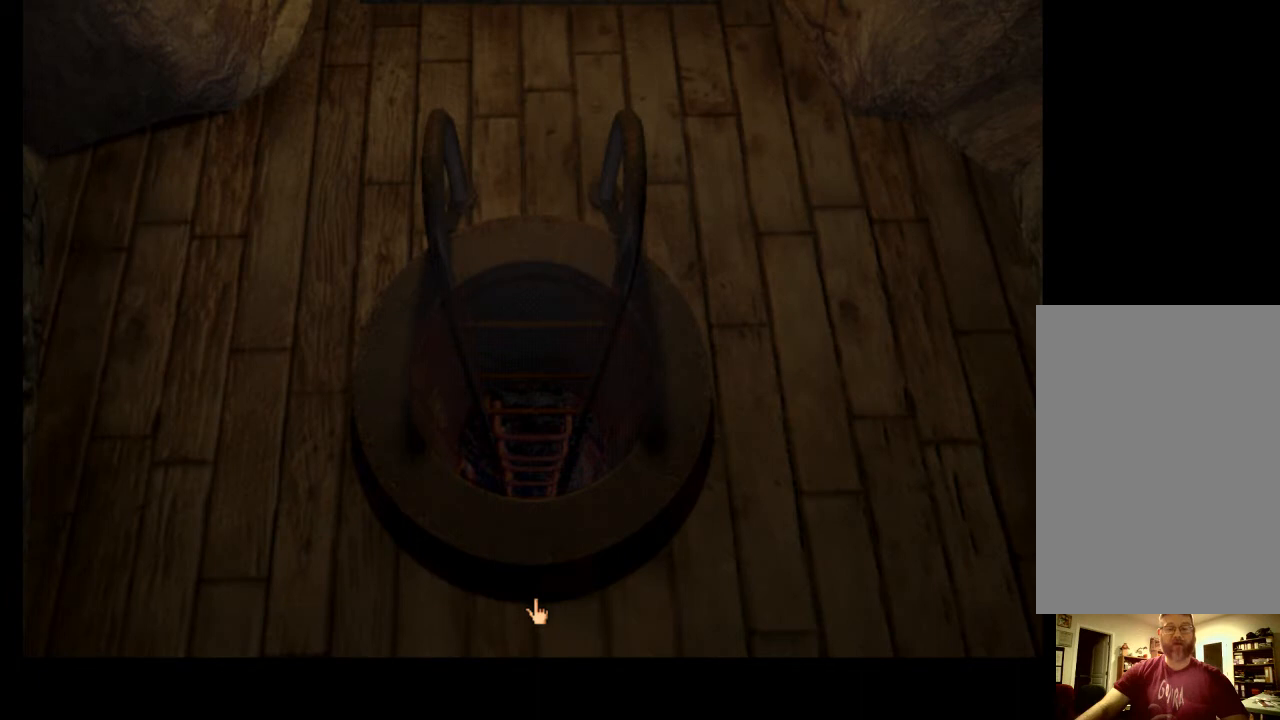
{"keys": [], "mouse": [], "events": [[133, "s", "down"], [200, "s", "up"]]}
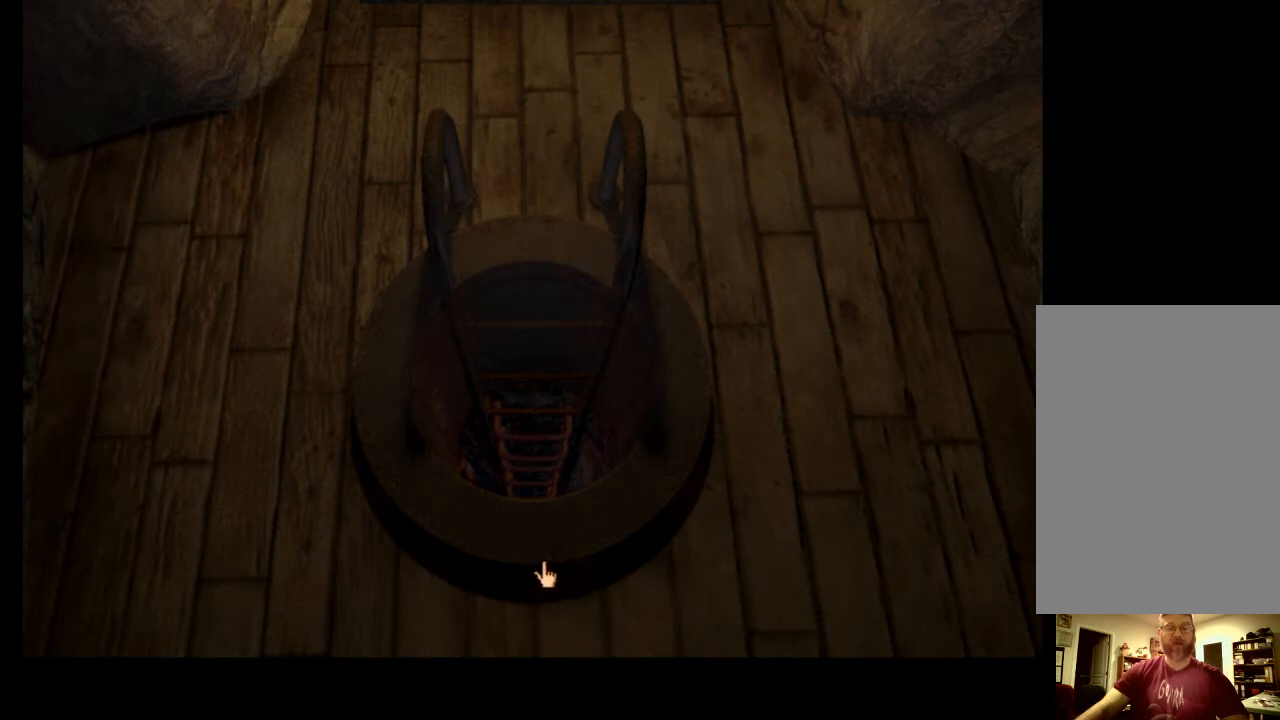
{"keys": [], "mouse": [], "events": []}
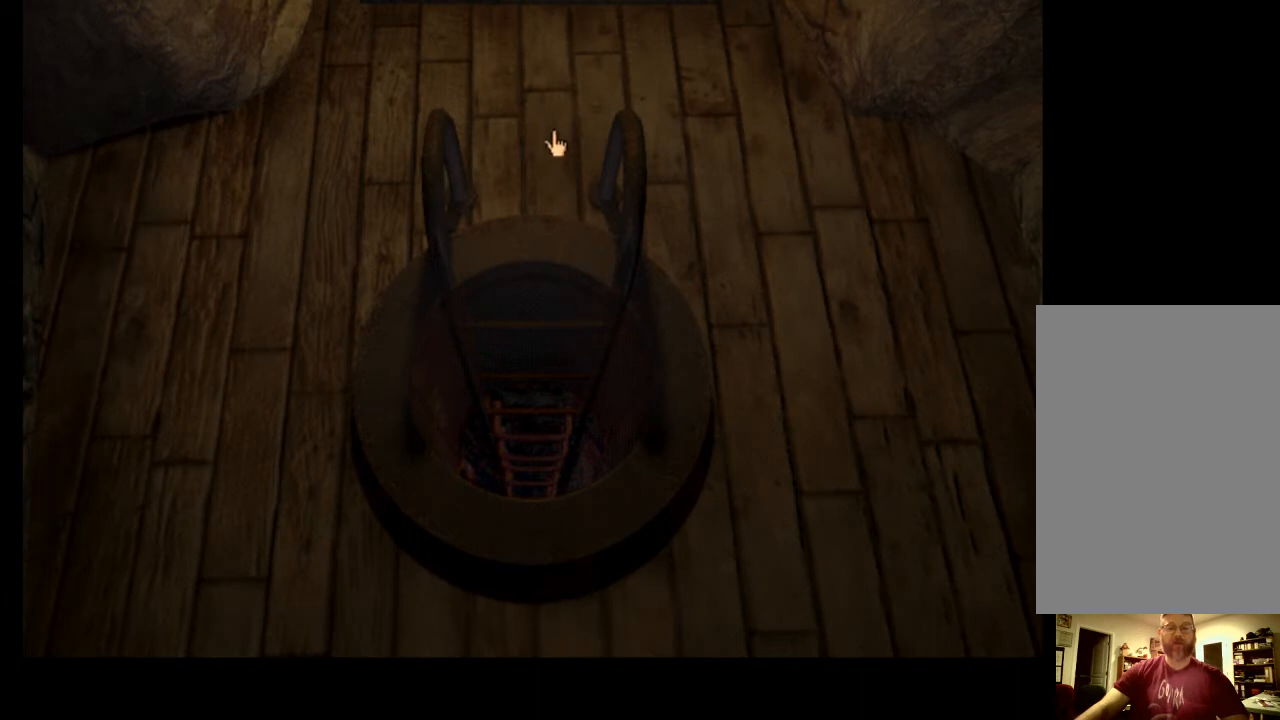
{"keys": [], "mouse": [], "events": []}
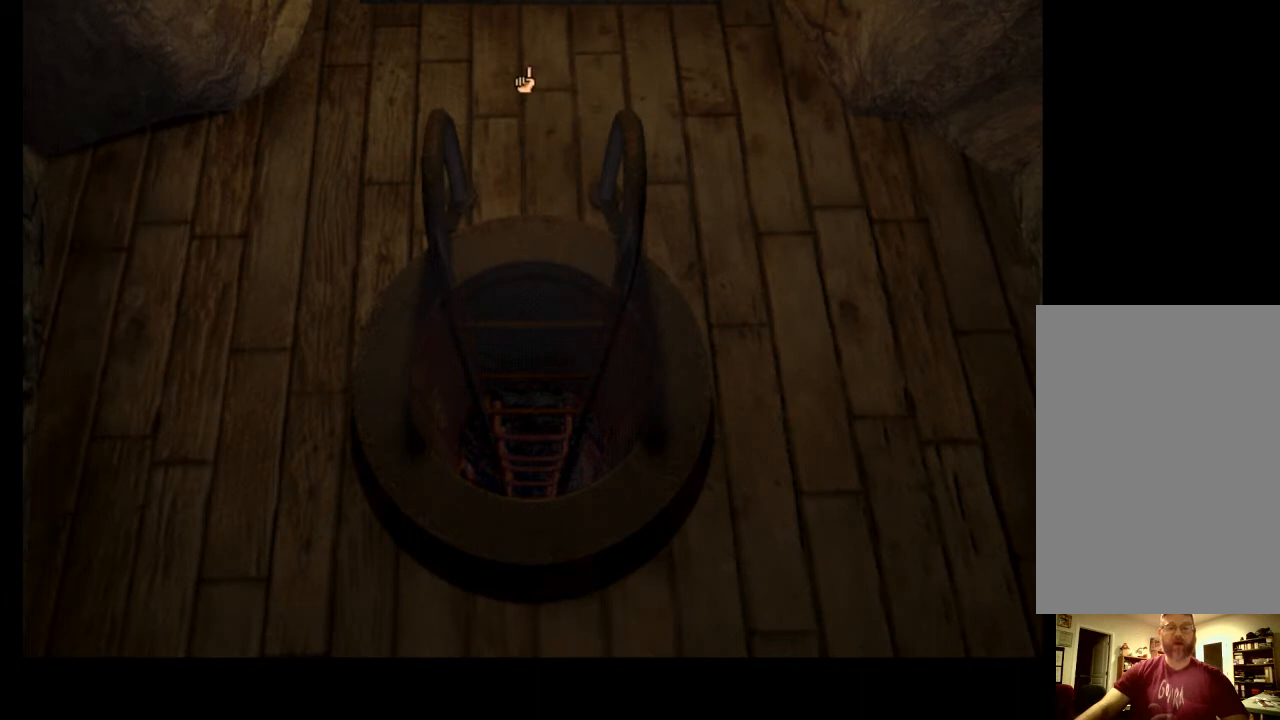
{"keys": [], "mouse": [], "events": []}
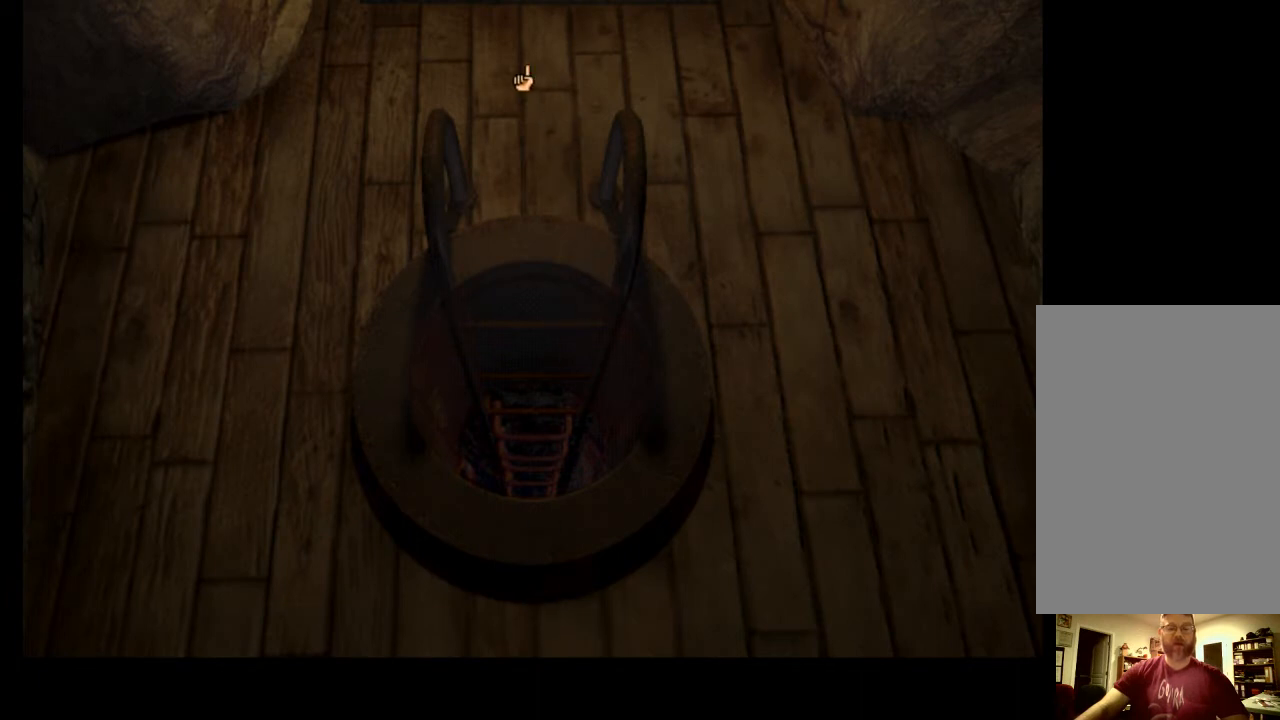
{"keys": [], "mouse": [], "events": [[133, "r", "down"], [200, "r", "up"]]}
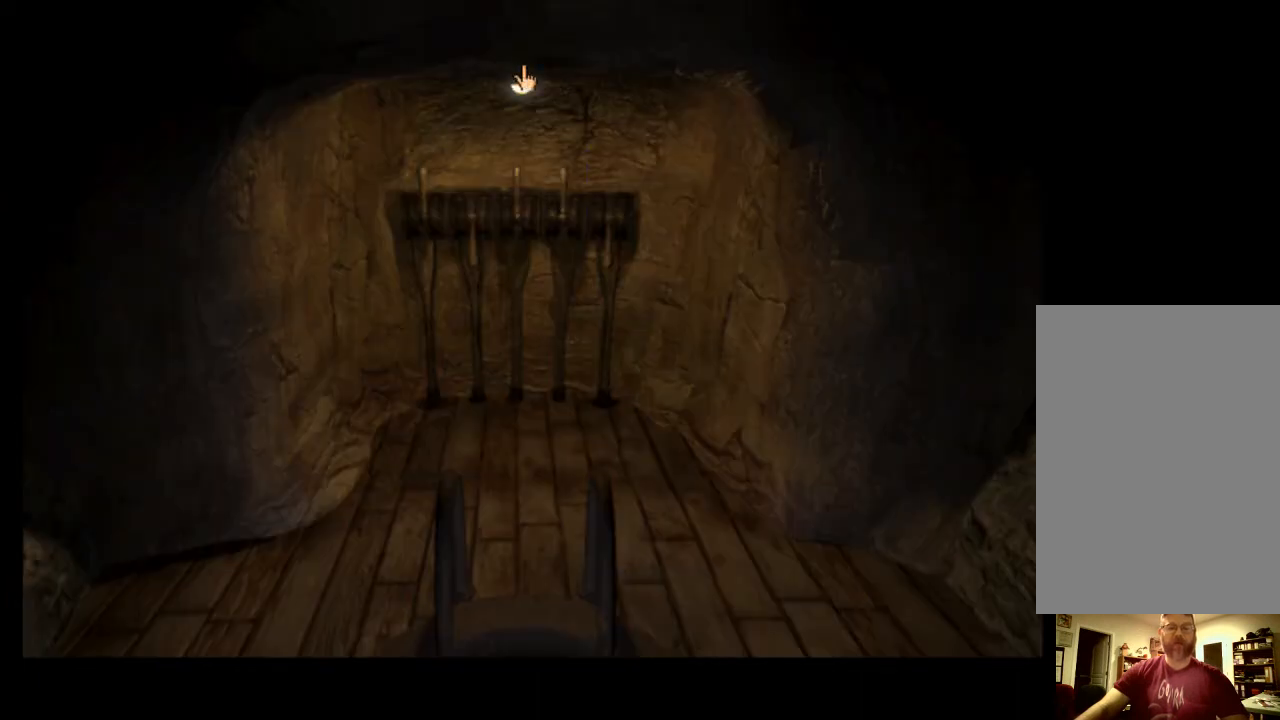
{"keys": [], "mouse": [], "events": [[133, "w", "down"], [233, "w", "up"]]}
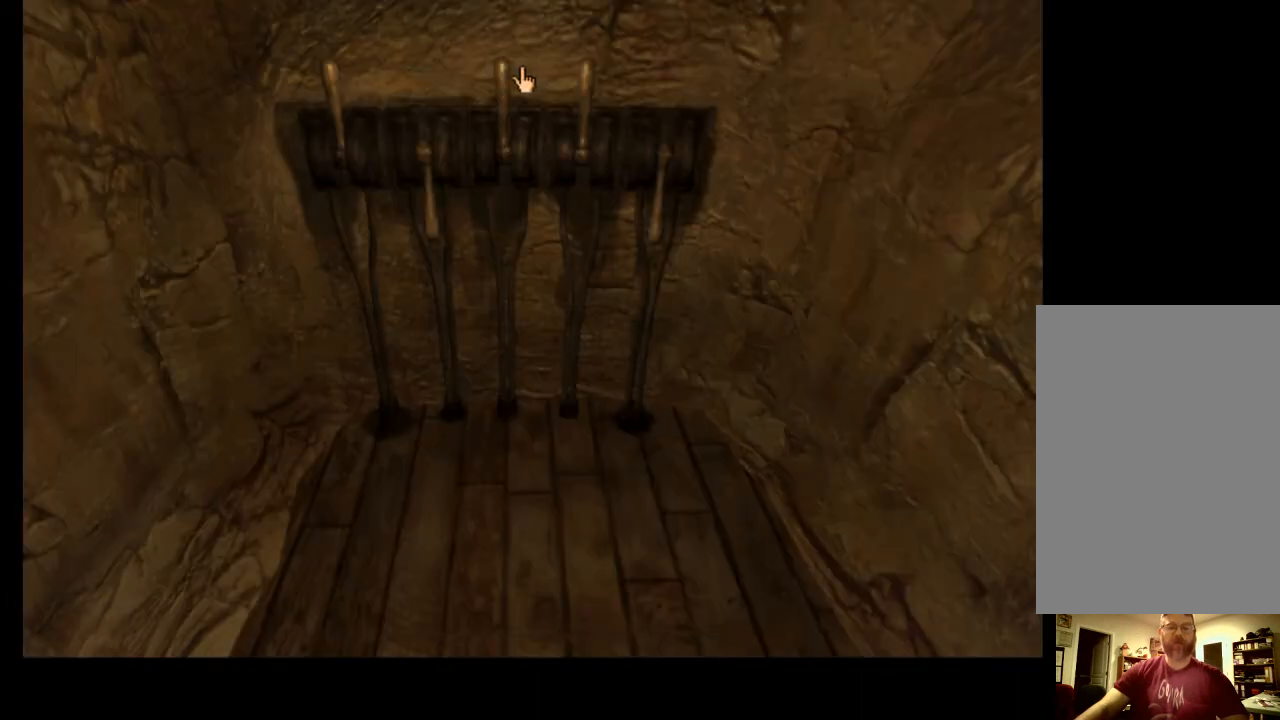
{"keys": [], "mouse": [], "events": []}
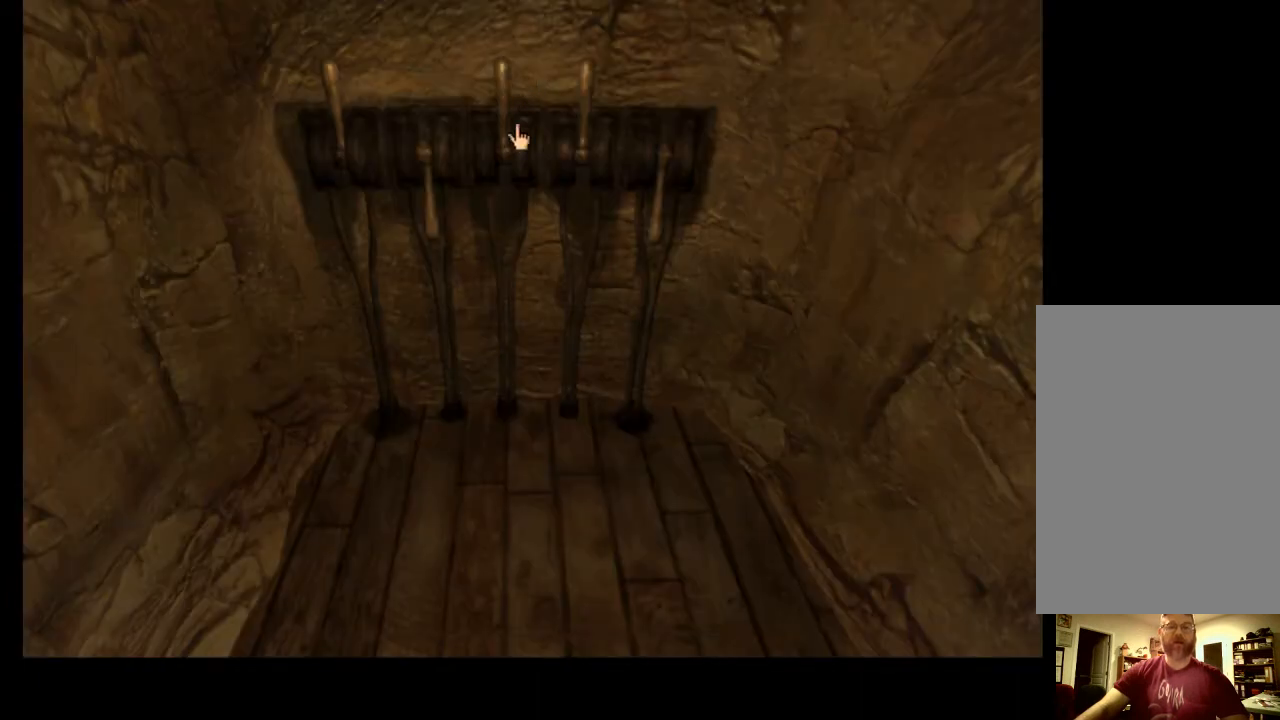
{"keys": [], "mouse": [], "events": []}
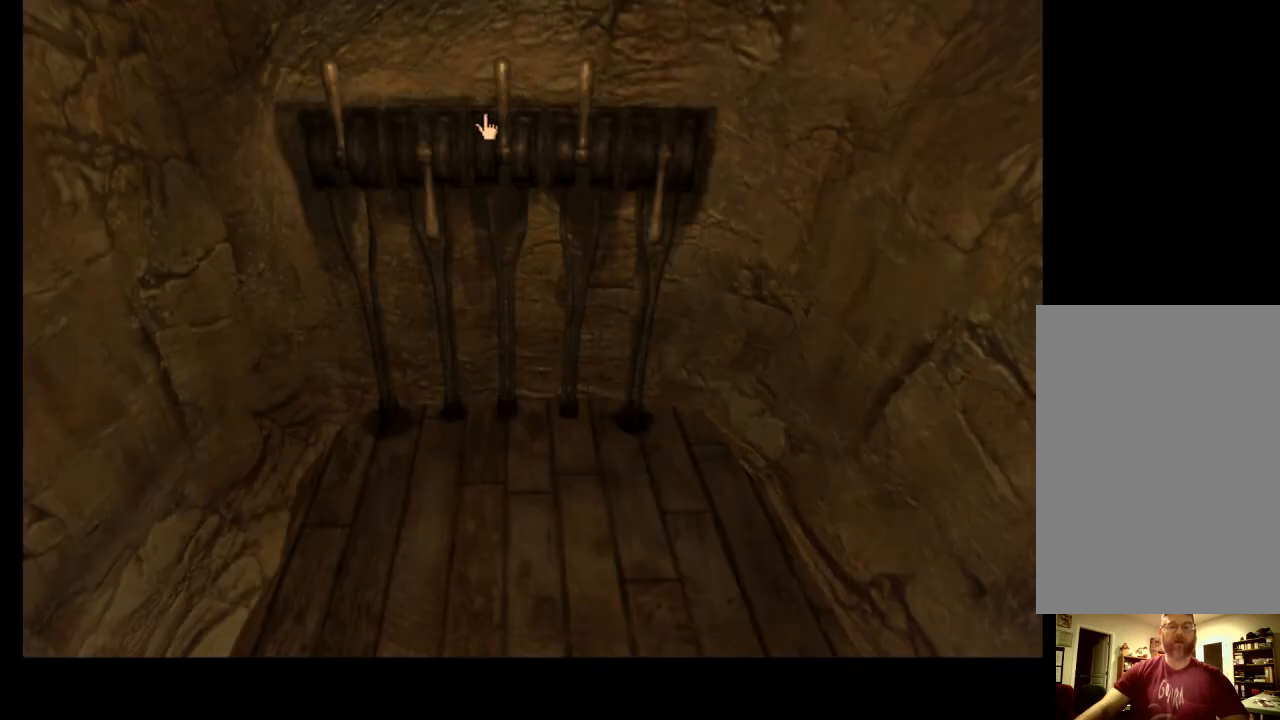
{"keys": [], "mouse": [], "events": []}
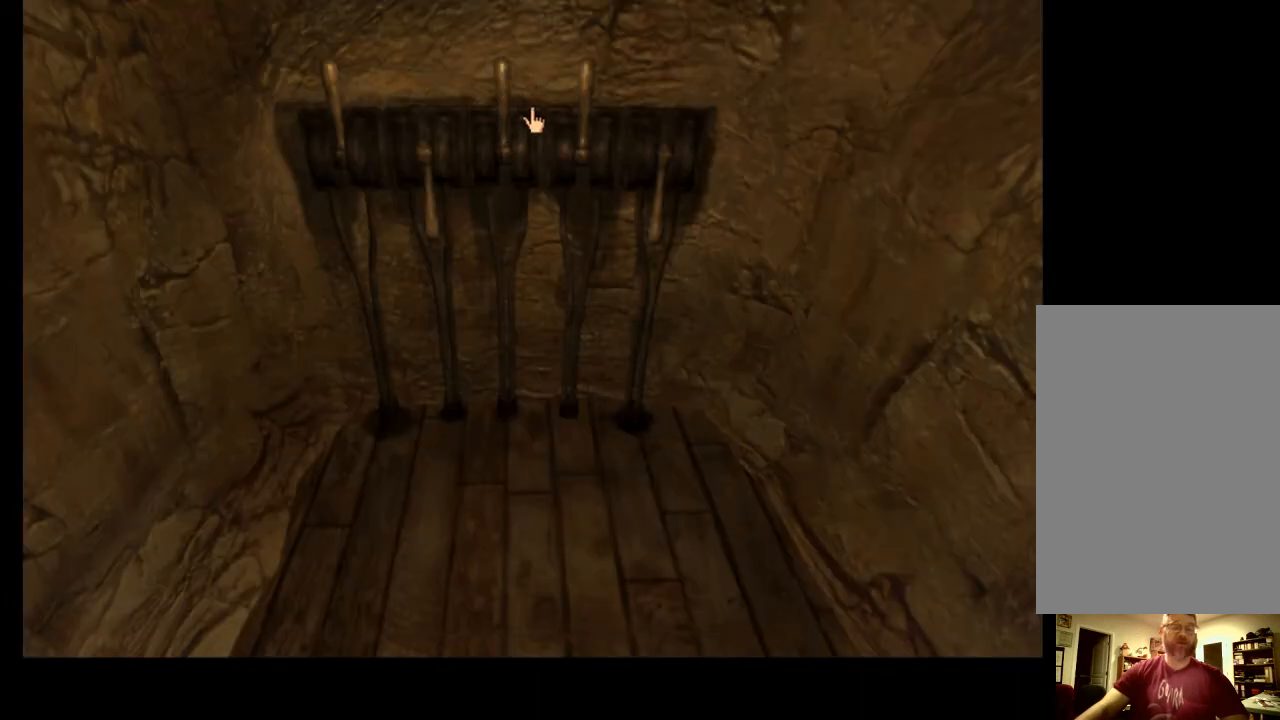
{"keys": [], "mouse": [], "events": []}
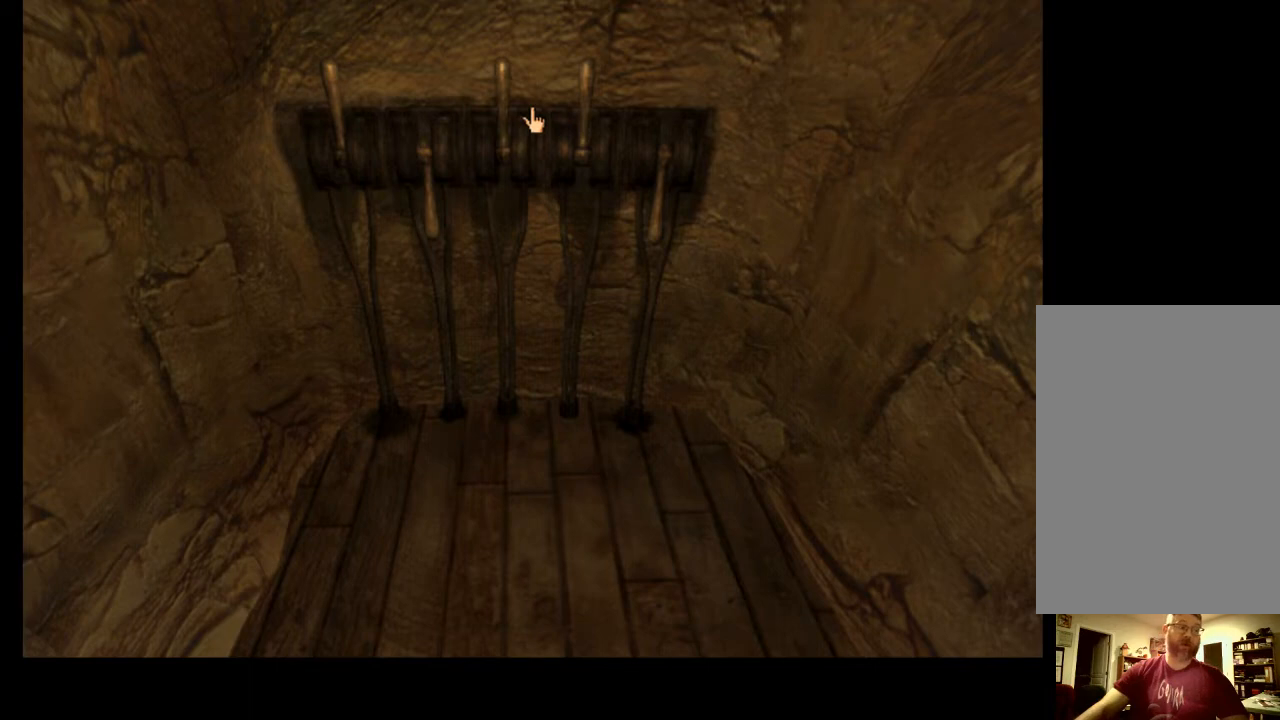
{"keys": [], "mouse": [], "events": []}